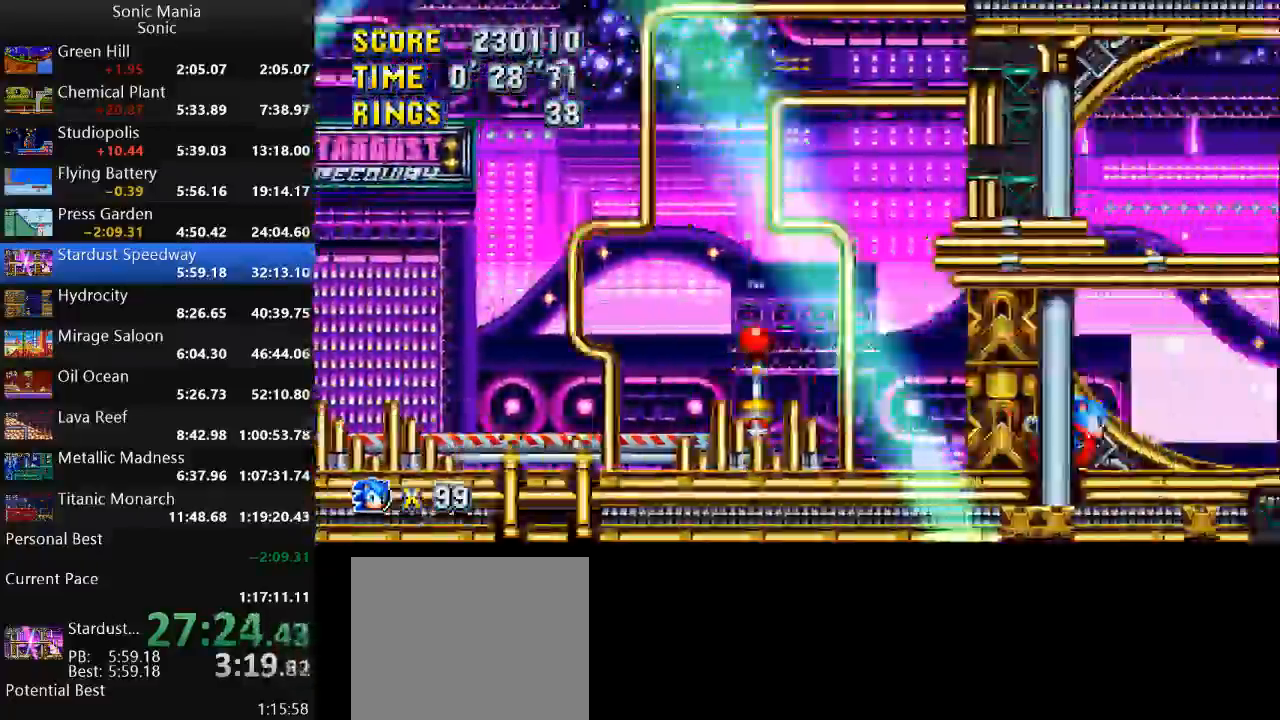
Gameplay with a controller (Xbox layout); each line is a JSON object with the inputs held at the frame after it. "events" lists button and stick changes between this image and that frame as [ms after this image, input, new state], when the widget could be followed in between. Not read: DPAD_DOWN DPAD_LEFT DPAD_RIGHT DPAD_UP L2 L3 R1 R2 R3 SELECT START X Y.
{"buttons": [], "left_stick": "right", "right_stick": "center", "events": []}
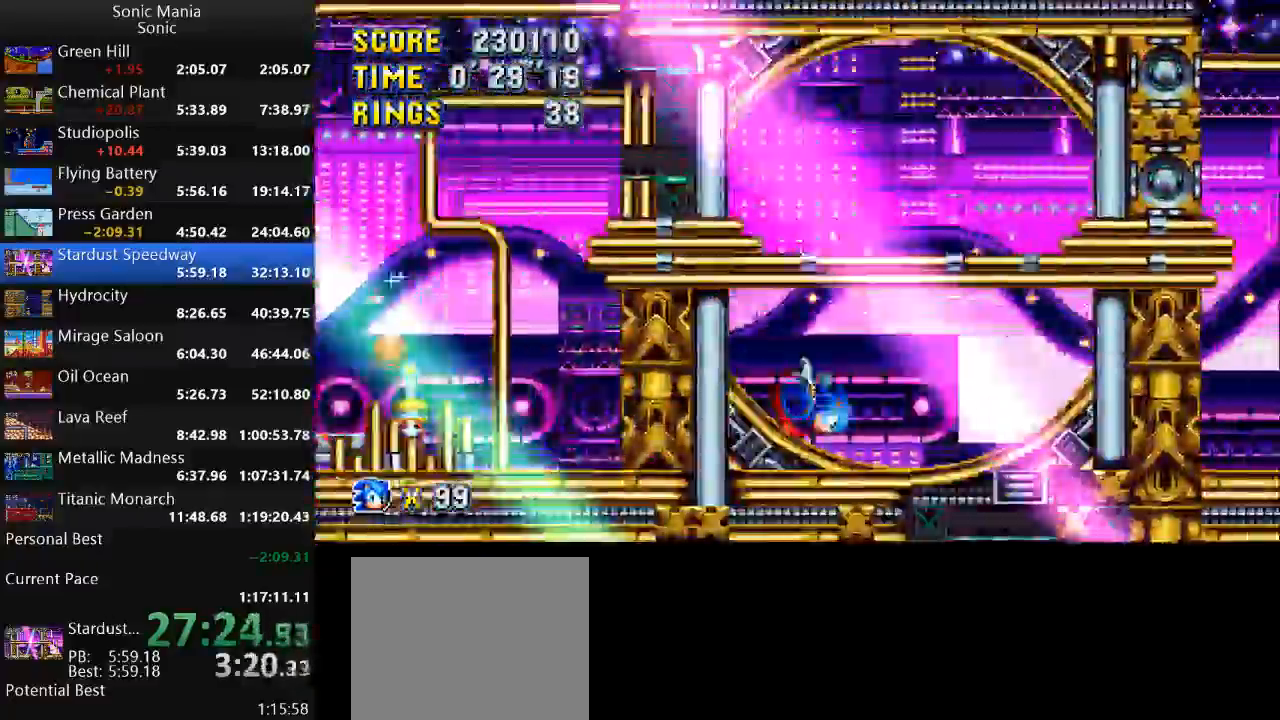
{"buttons": [], "left_stick": "right", "right_stick": "center", "events": []}
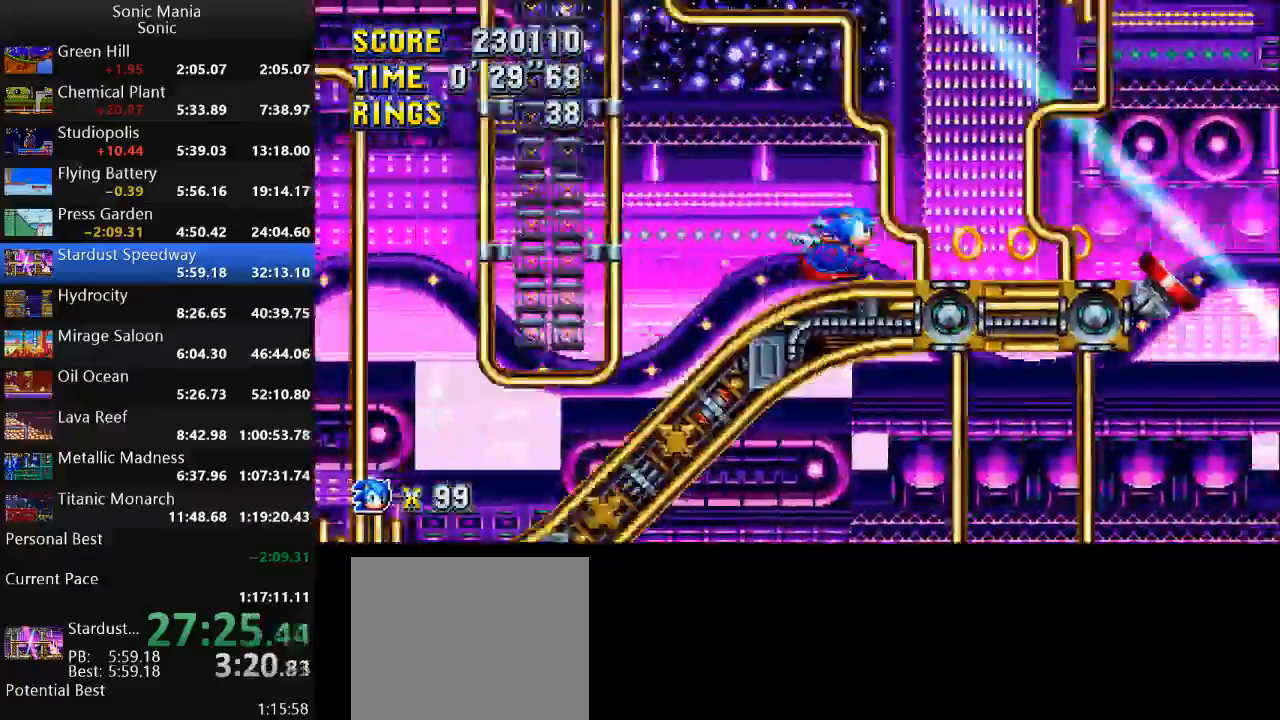
{"buttons": [], "left_stick": "right", "right_stick": "center", "events": []}
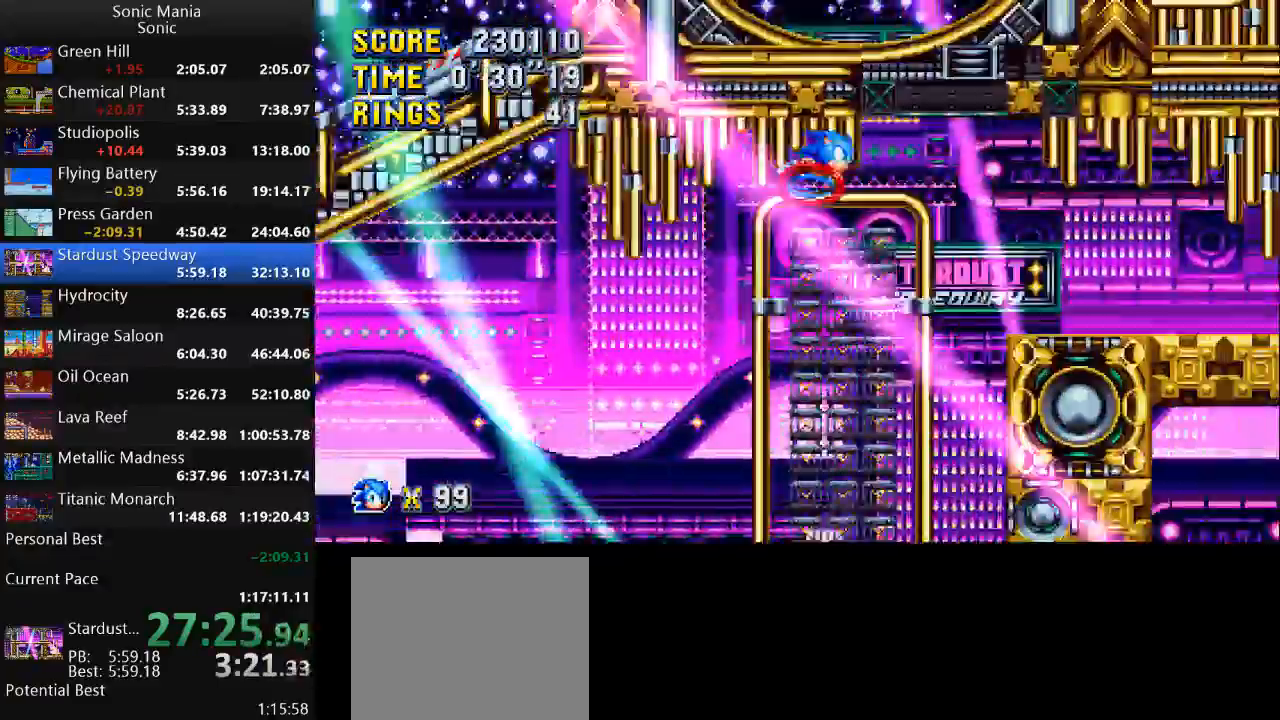
{"buttons": [], "left_stick": "right", "right_stick": "center", "events": []}
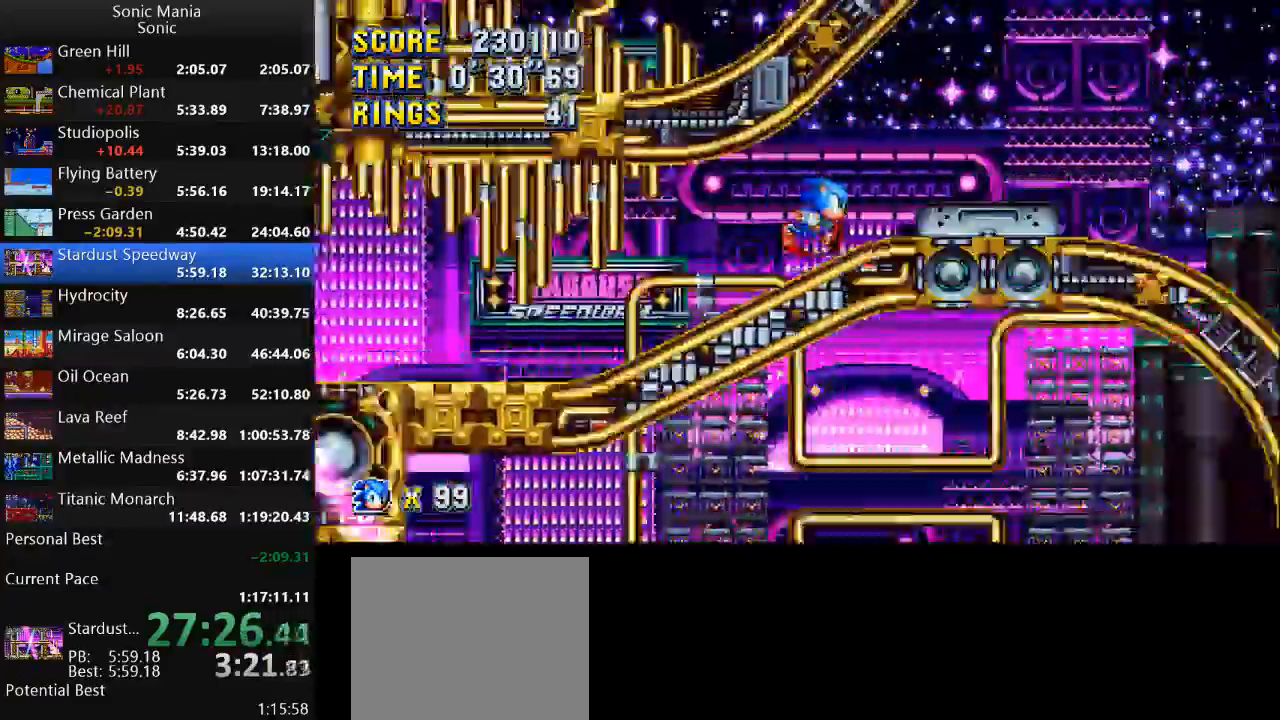
{"buttons": ["A"], "left_stick": "right", "right_stick": "center", "events": [[167, "A", "down"]]}
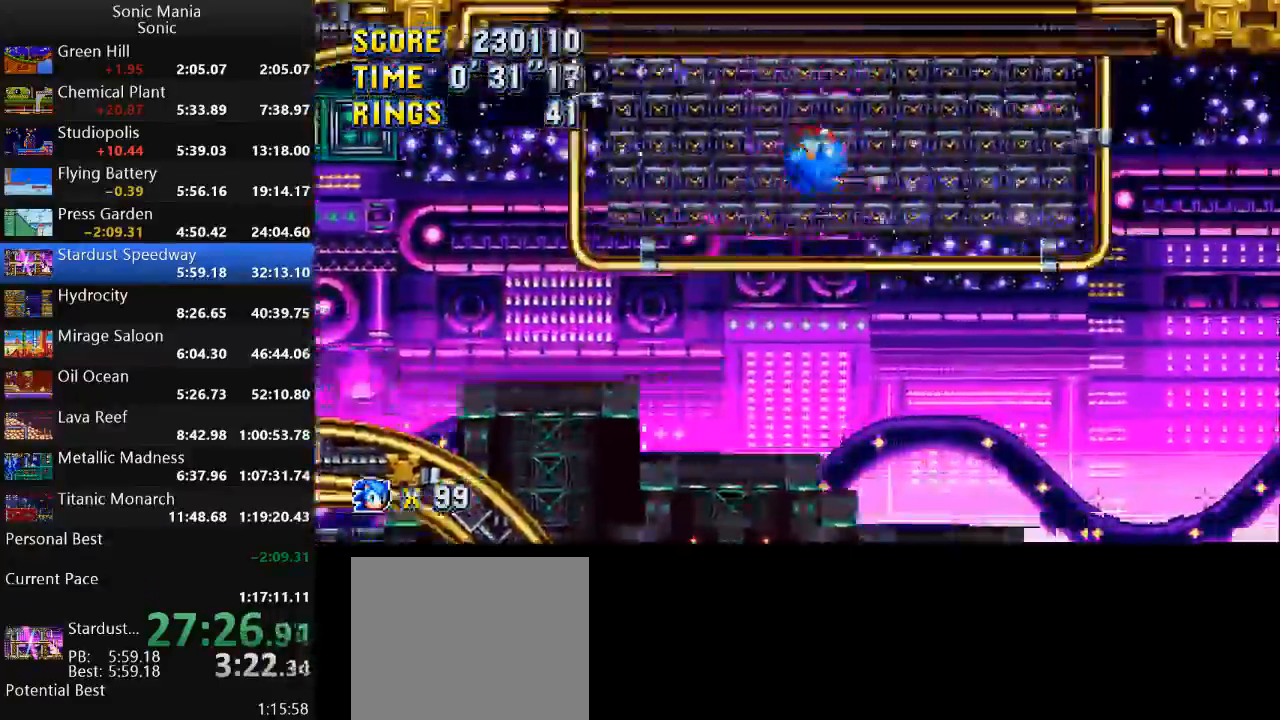
{"buttons": ["A"], "left_stick": "right", "right_stick": "center", "events": []}
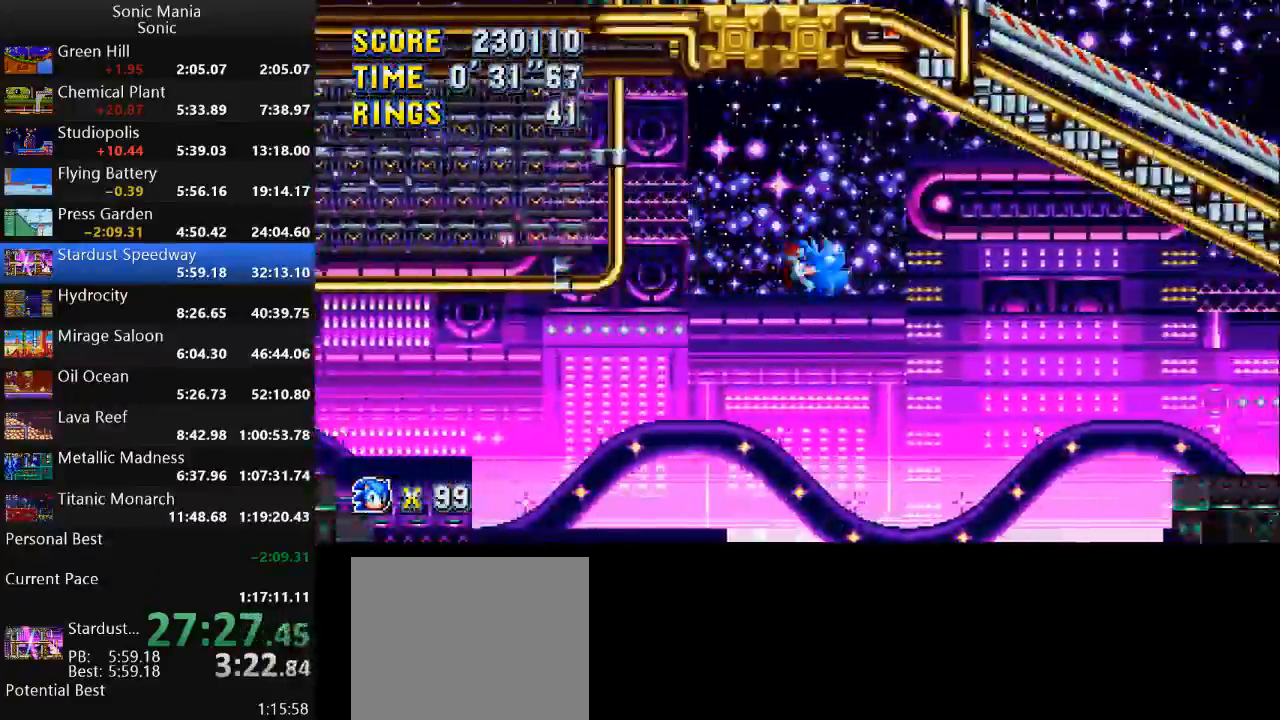
{"buttons": ["A"], "left_stick": "right", "right_stick": "center", "events": []}
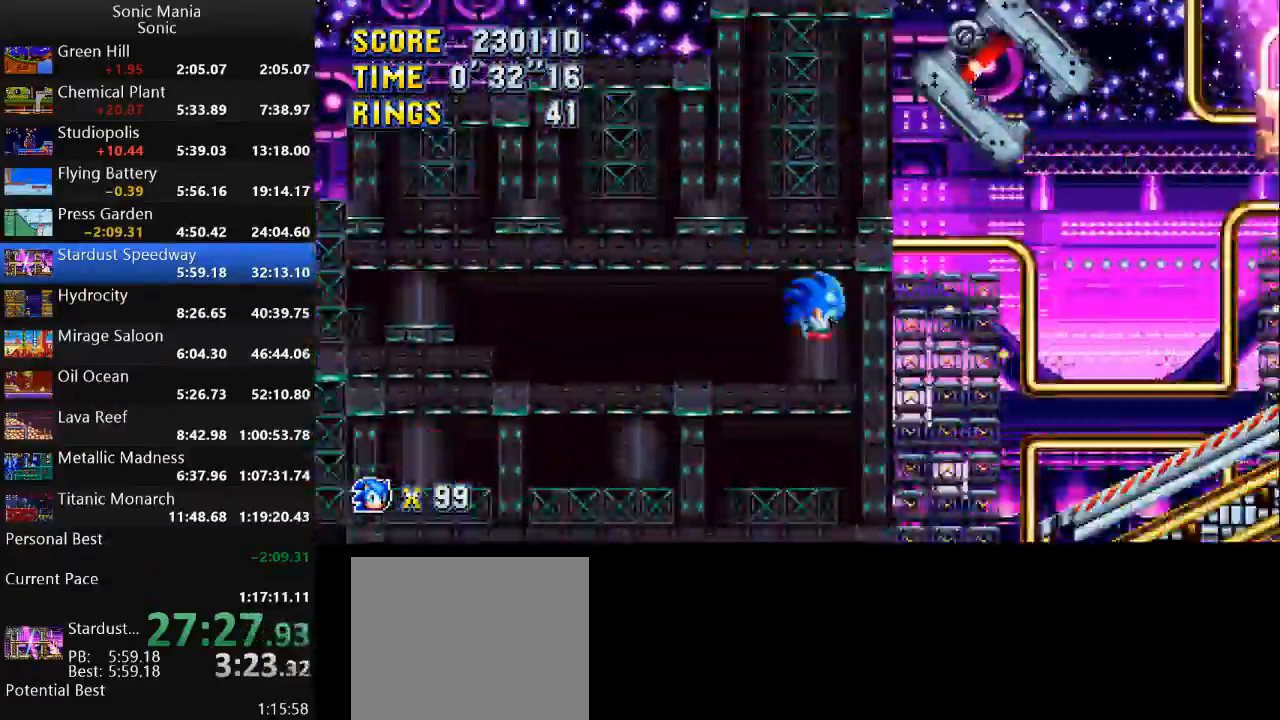
{"buttons": [], "left_stick": "right", "right_stick": "center", "events": [[367, "A", "up"]]}
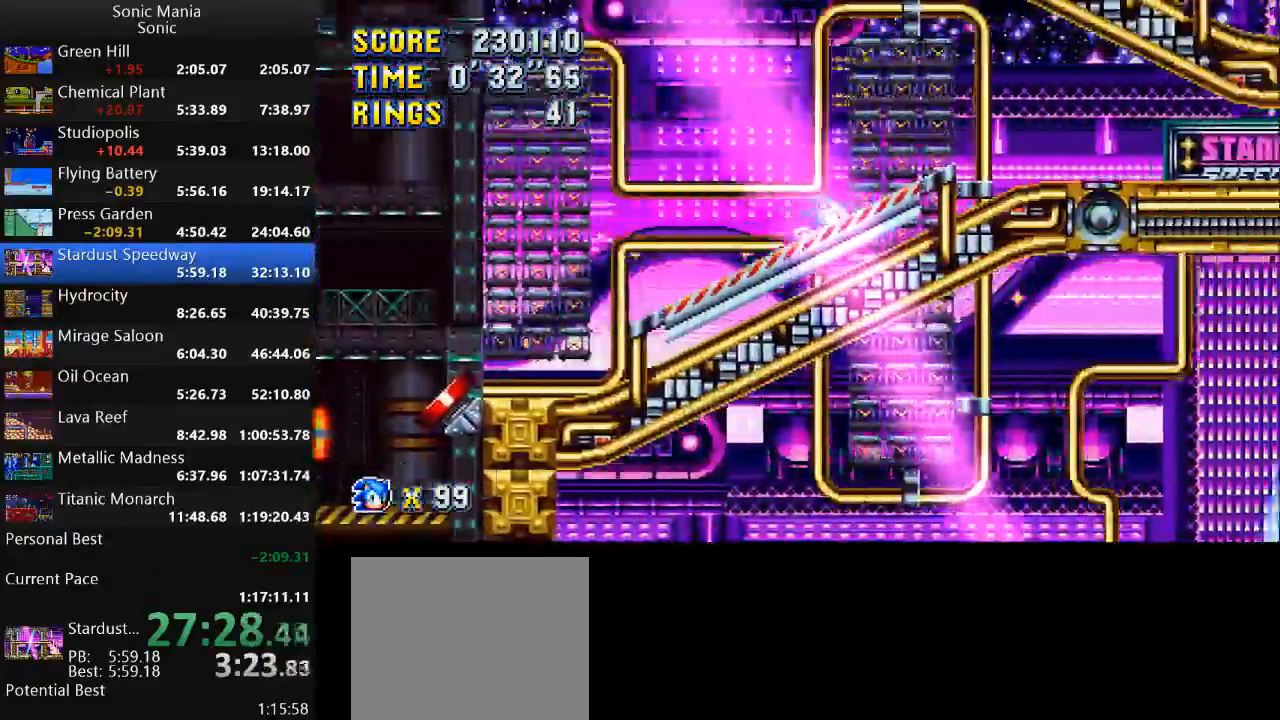
{"buttons": ["B"], "left_stick": "right", "right_stick": "center", "events": [[233, "B", "down"]]}
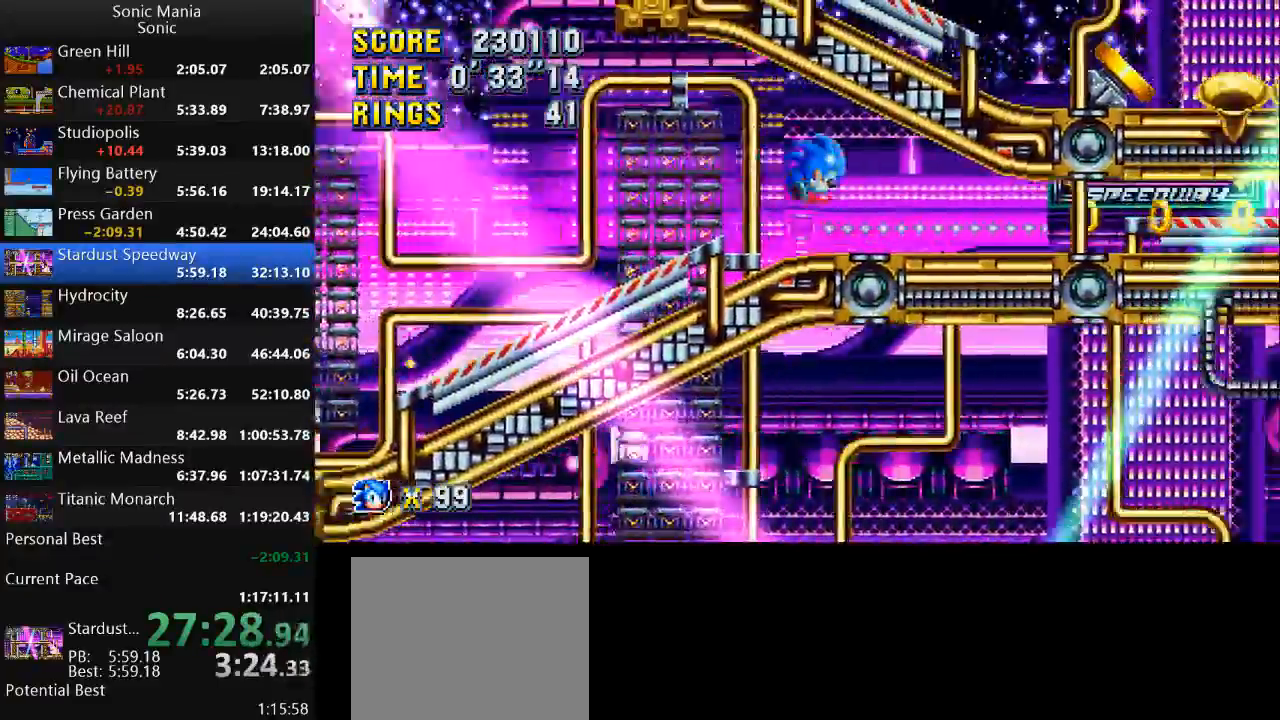
{"buttons": [], "left_stick": "right", "right_stick": "center", "events": [[400, "B", "up"]]}
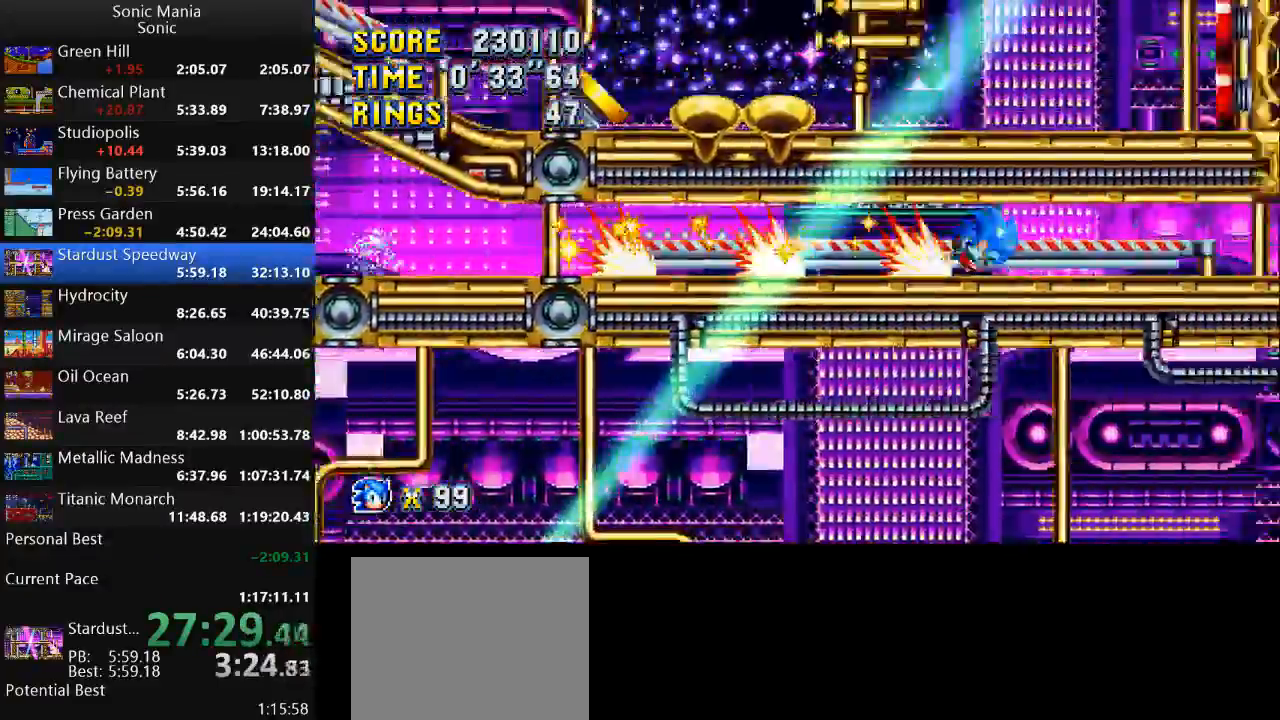
{"buttons": [], "left_stick": "right", "right_stick": "center", "events": []}
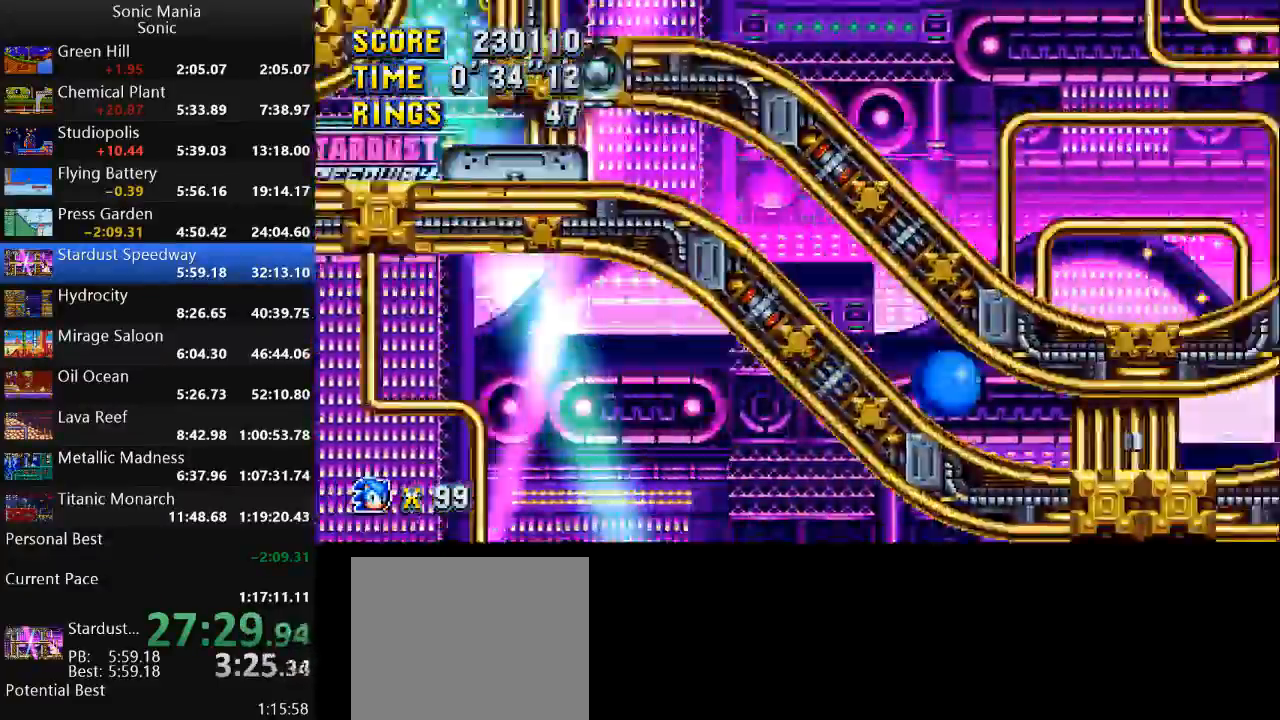
{"buttons": [], "left_stick": "right", "right_stick": "center", "events": []}
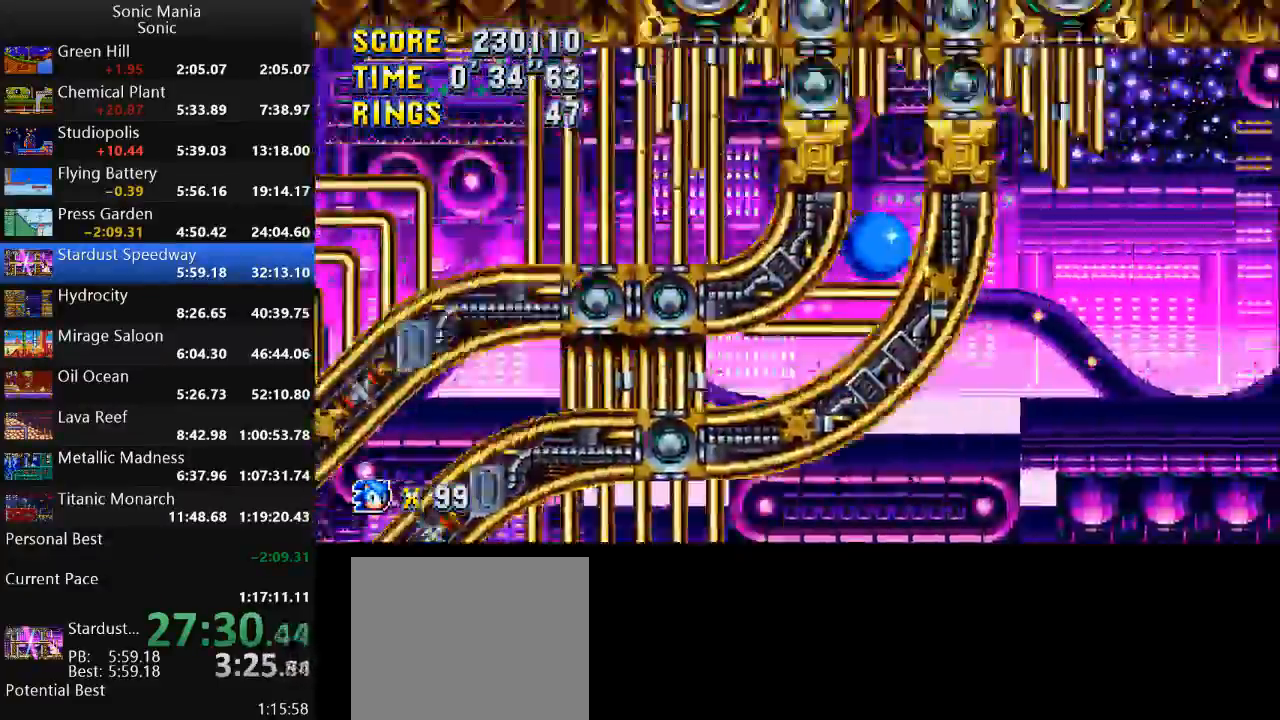
{"buttons": [], "left_stick": "right", "right_stick": "center", "events": []}
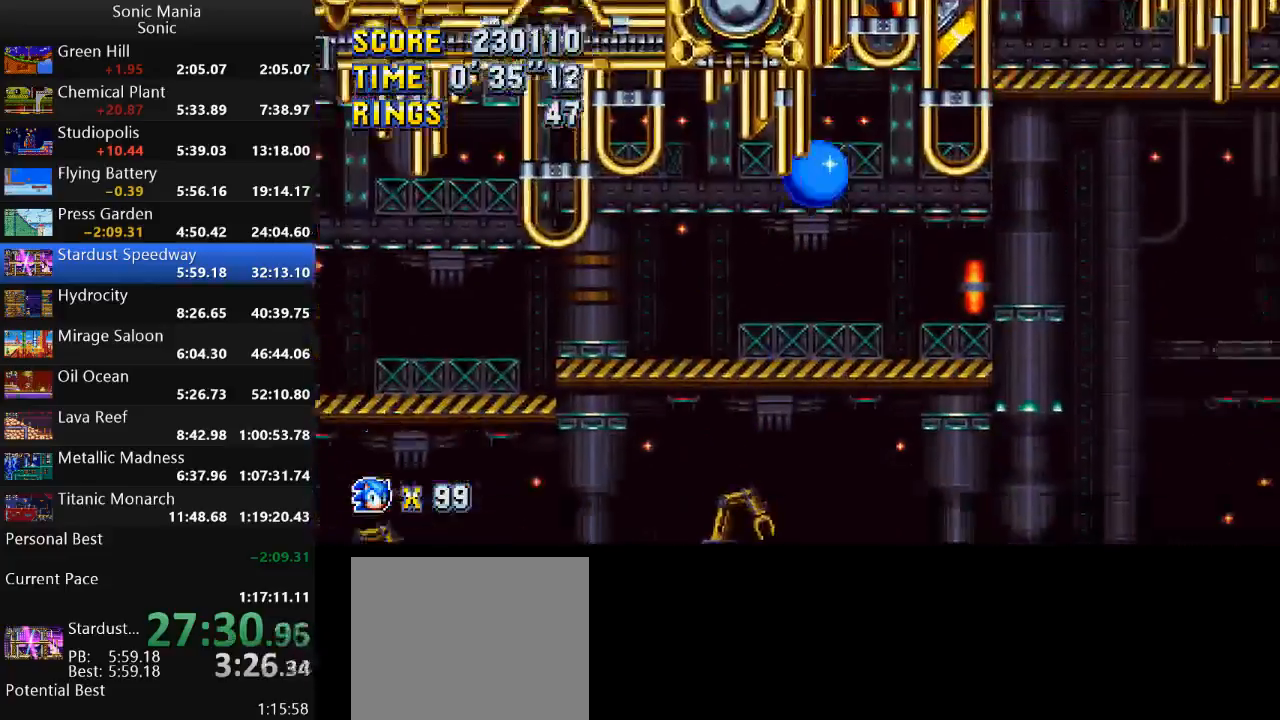
{"buttons": [], "left_stick": "right", "right_stick": "center", "events": []}
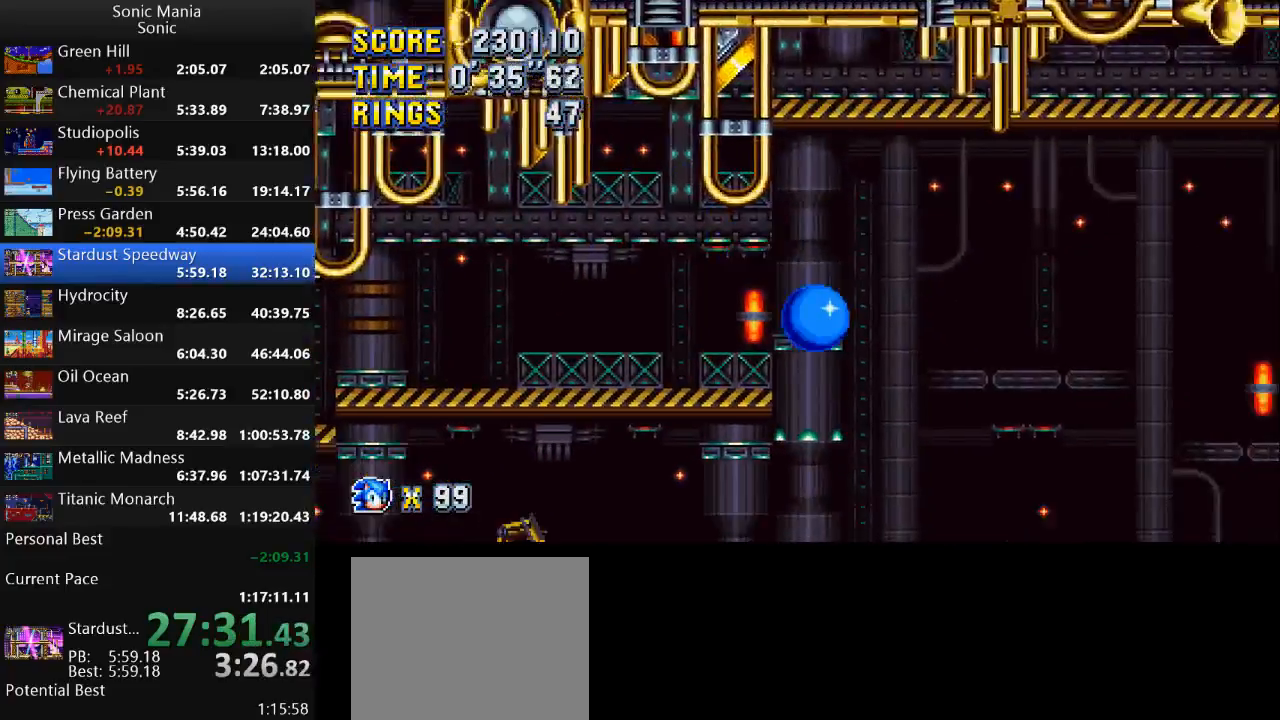
{"buttons": [], "left_stick": "right", "right_stick": "center", "events": []}
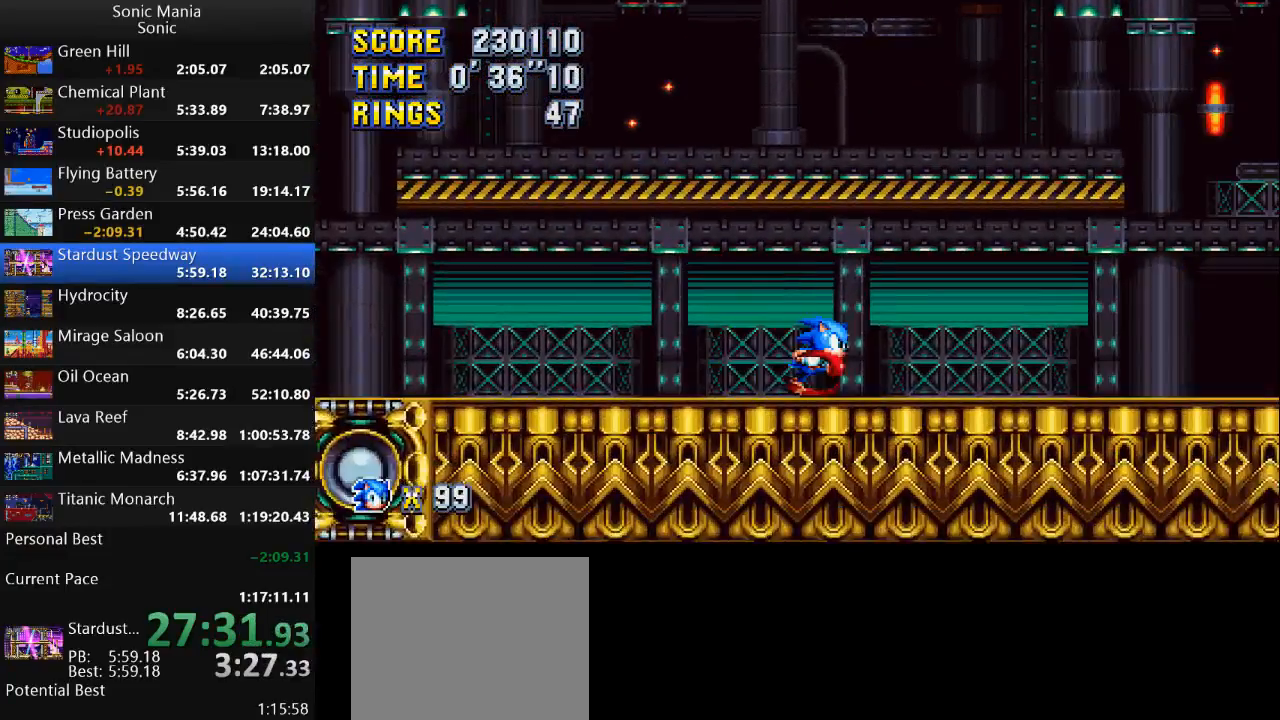
{"buttons": [], "left_stick": "right", "right_stick": "center", "events": []}
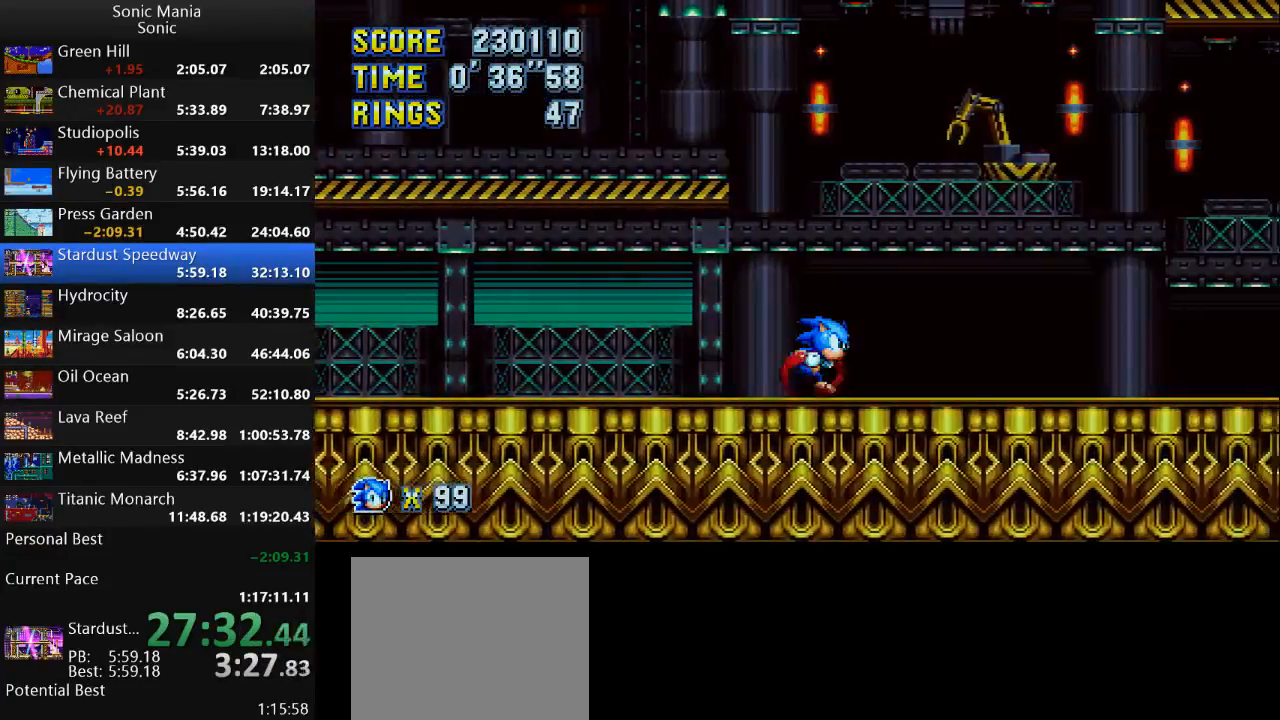
{"buttons": [], "left_stick": "right", "right_stick": "center", "events": []}
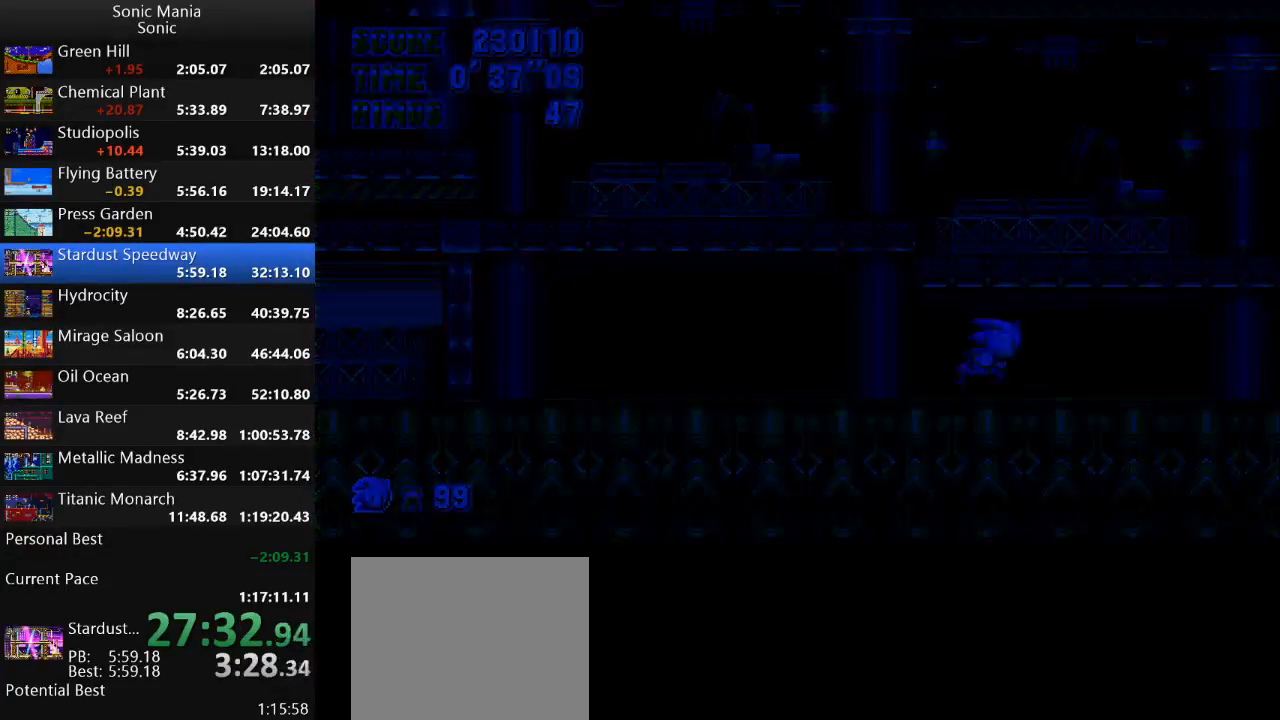
{"buttons": [], "left_stick": "right", "right_stick": "center", "events": []}
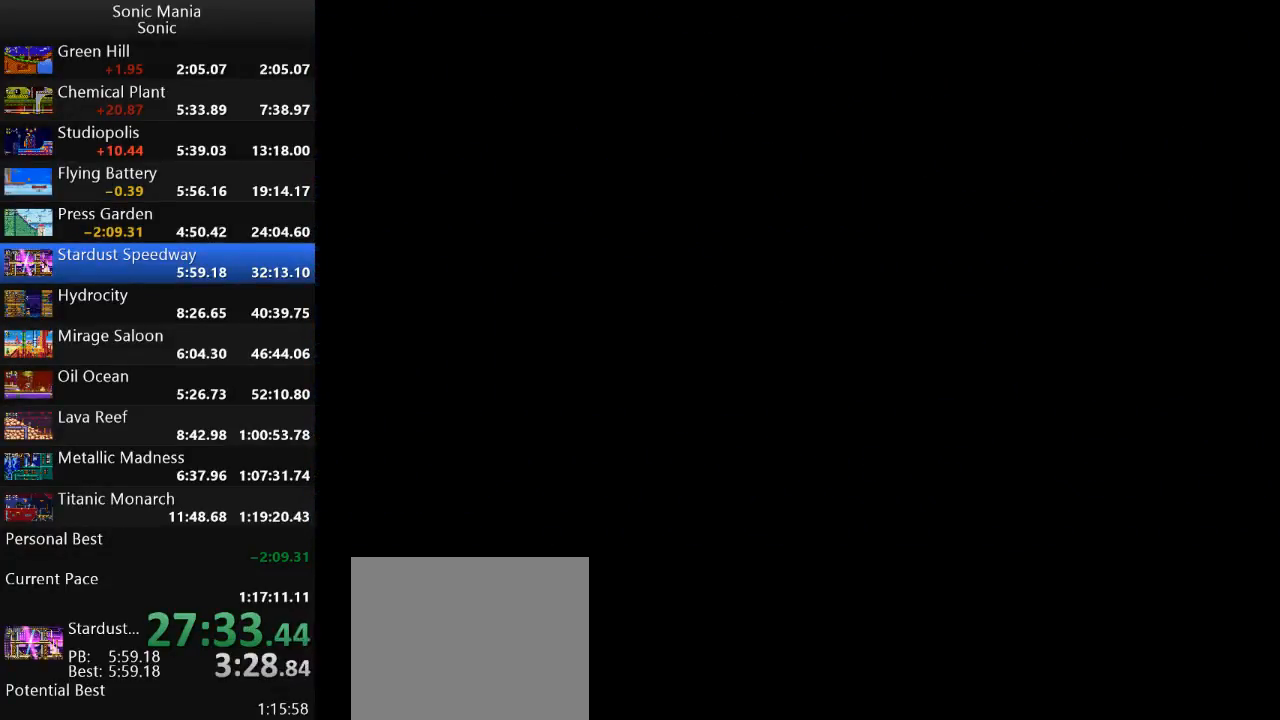
{"buttons": [], "left_stick": "right", "right_stick": "center", "events": []}
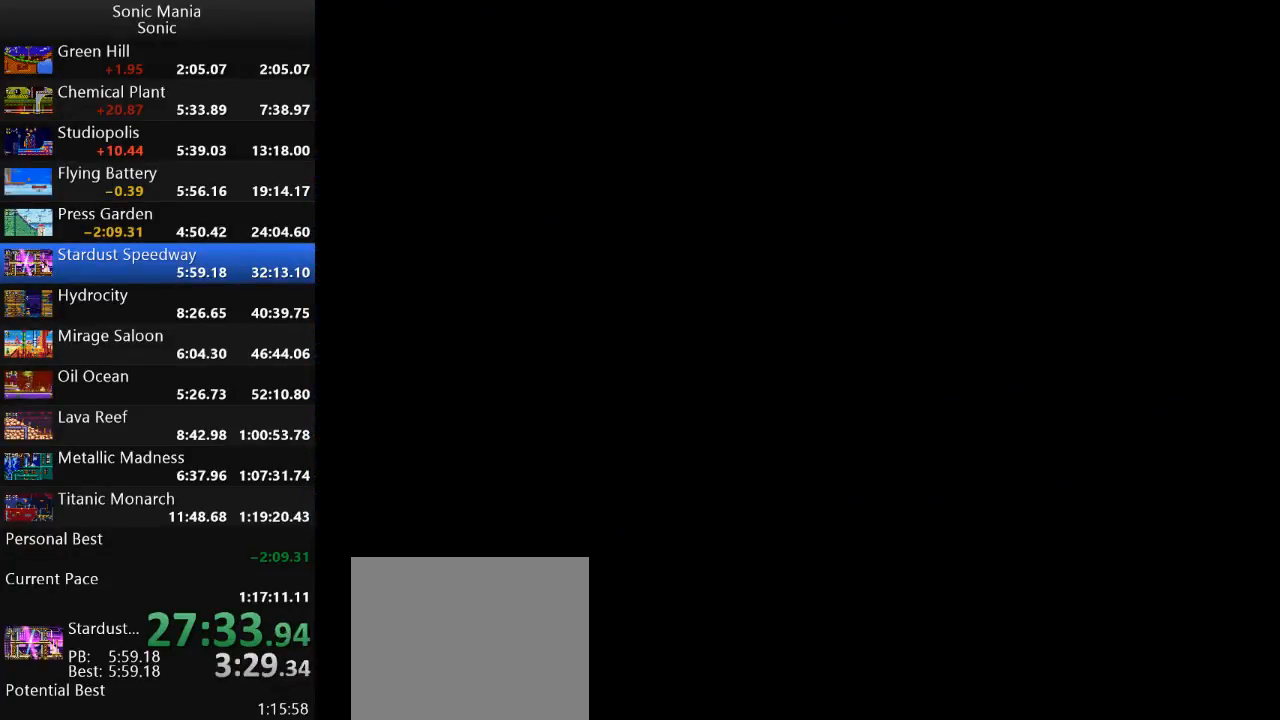
{"buttons": [], "left_stick": "right", "right_stick": "center", "events": []}
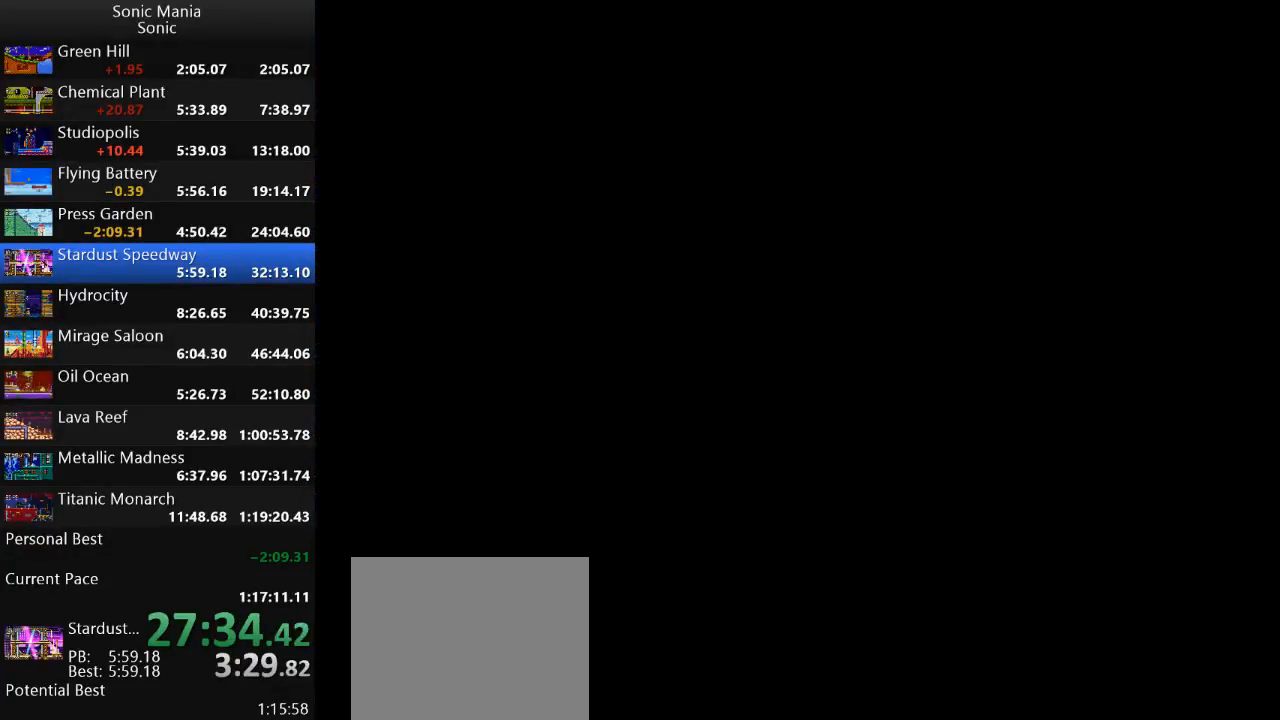
{"buttons": [], "left_stick": "right", "right_stick": "center", "events": []}
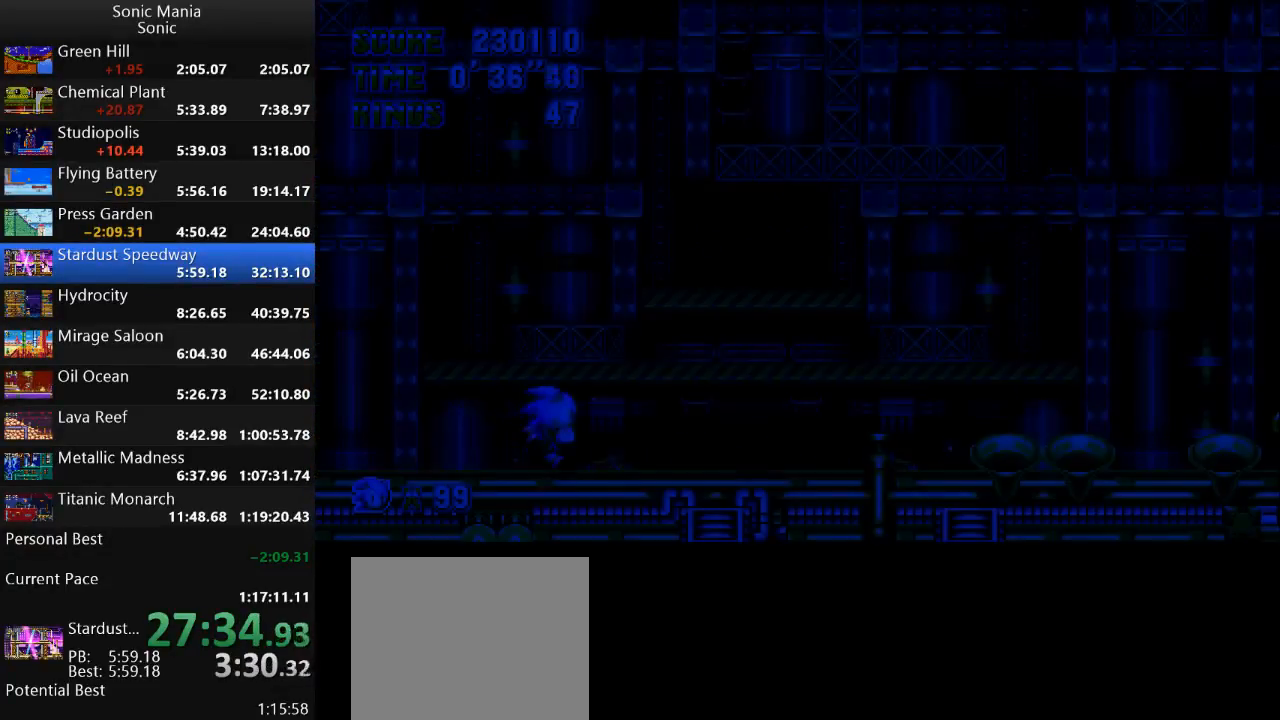
{"buttons": [], "left_stick": "right", "right_stick": "center", "events": []}
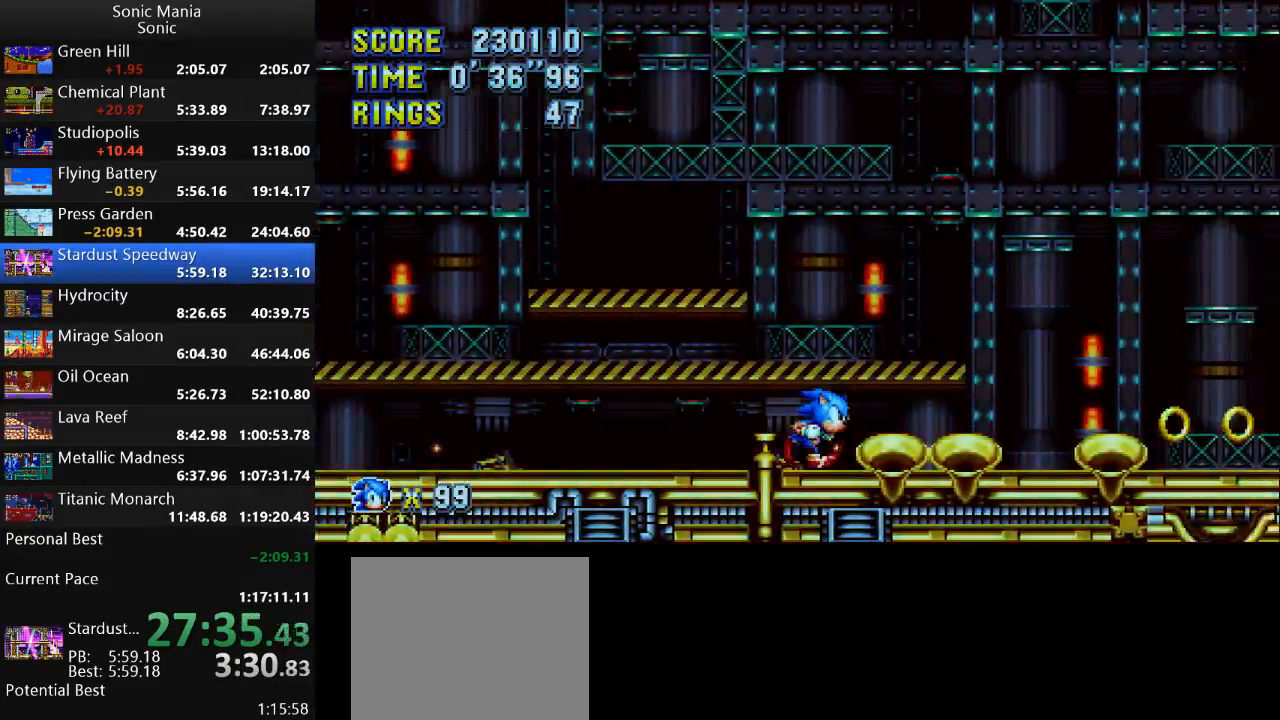
{"buttons": [], "left_stick": "right", "right_stick": "center", "events": []}
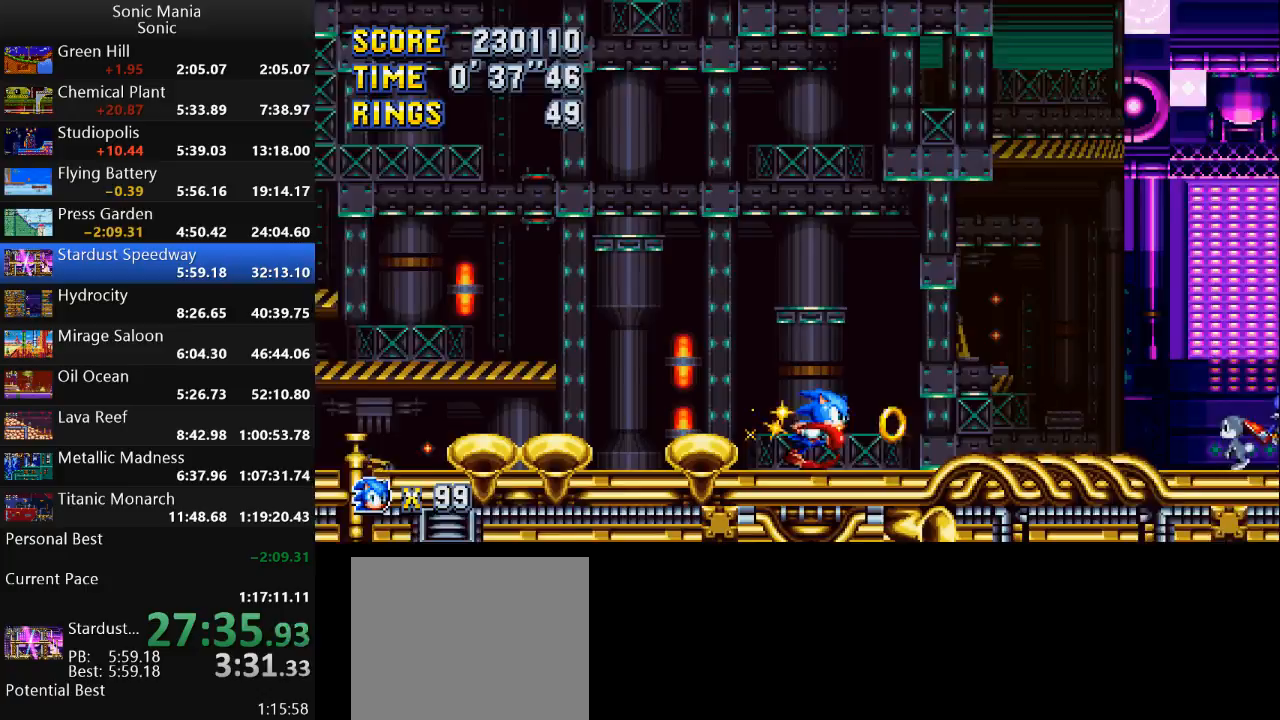
{"buttons": [], "left_stick": "down", "right_stick": "center", "events": [[467, "left_stick", "down"]]}
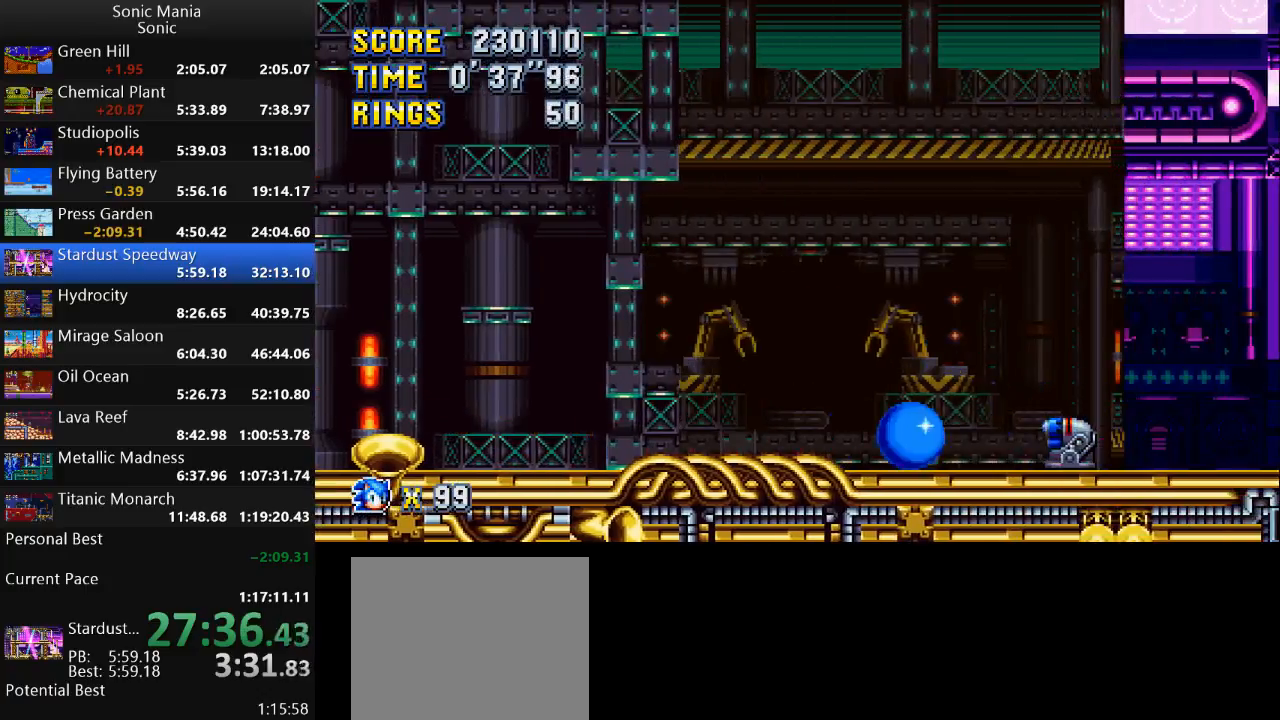
{"buttons": ["A"], "left_stick": "left", "right_stick": "center", "events": [[400, "left_stick", "left"], [500, "A", "down"]]}
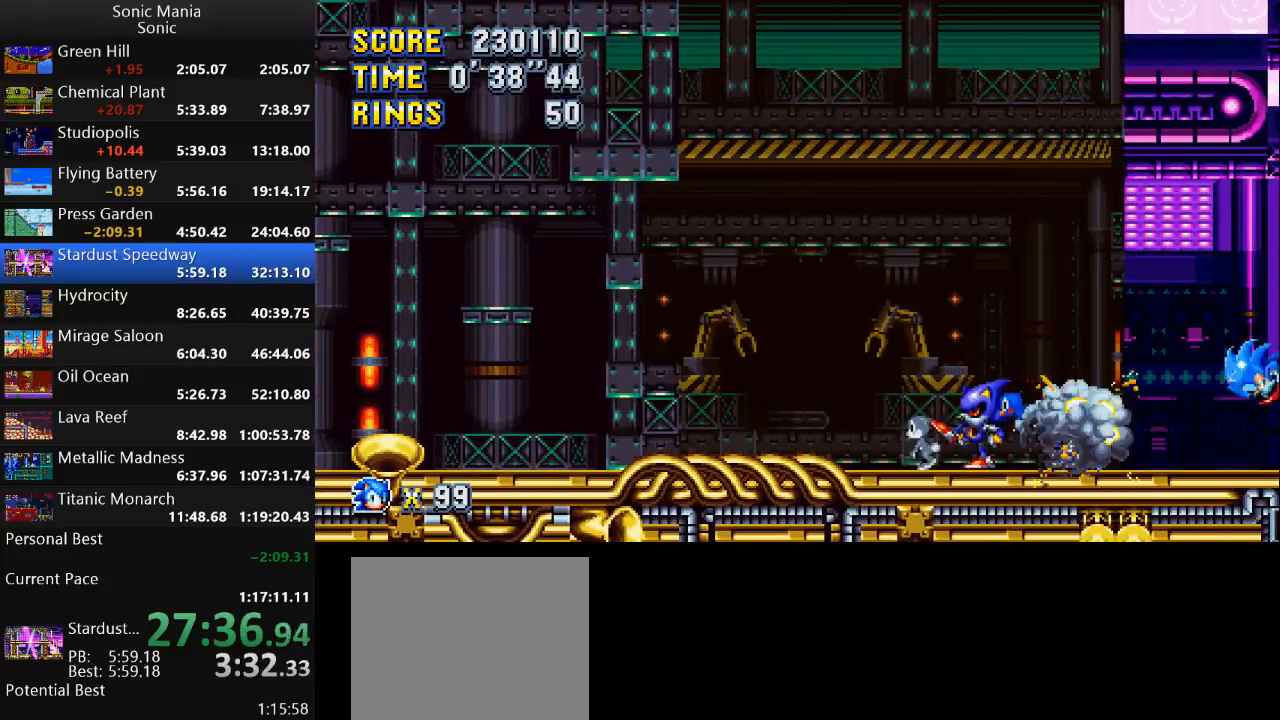
{"buttons": [], "left_stick": "left", "right_stick": "center", "events": [[200, "A", "up"]]}
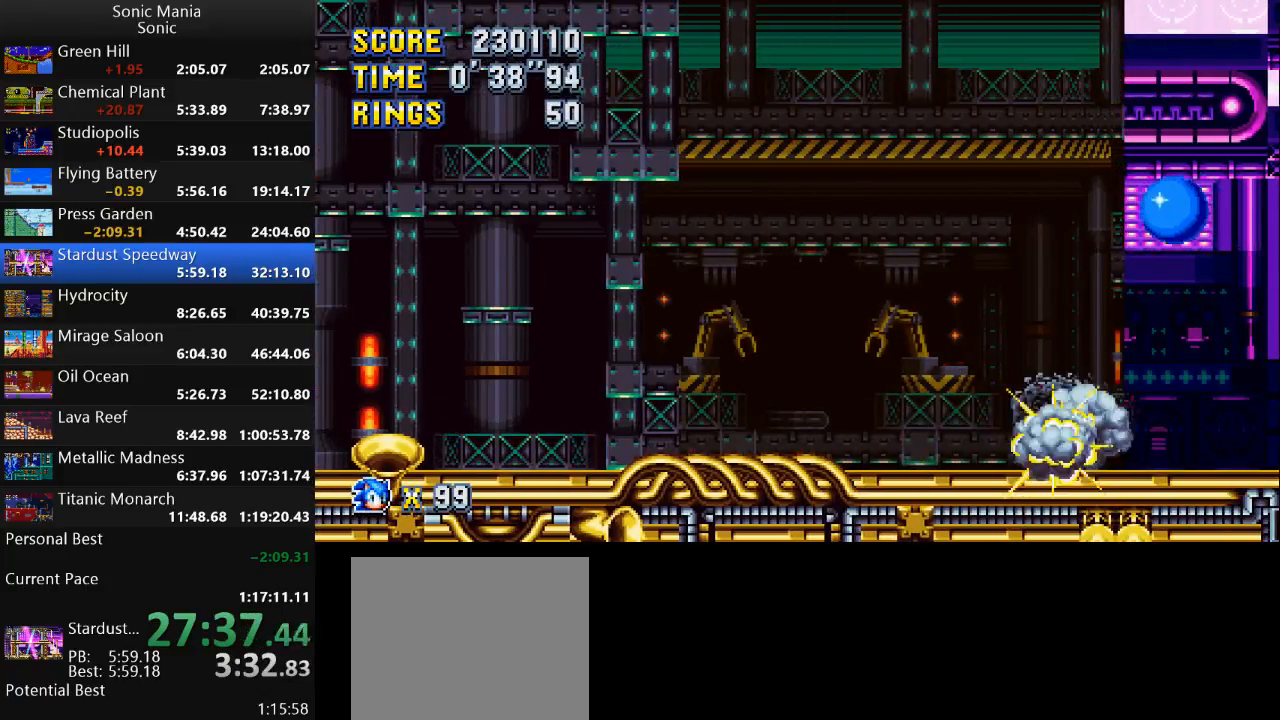
{"buttons": [], "left_stick": "left", "right_stick": "center", "events": []}
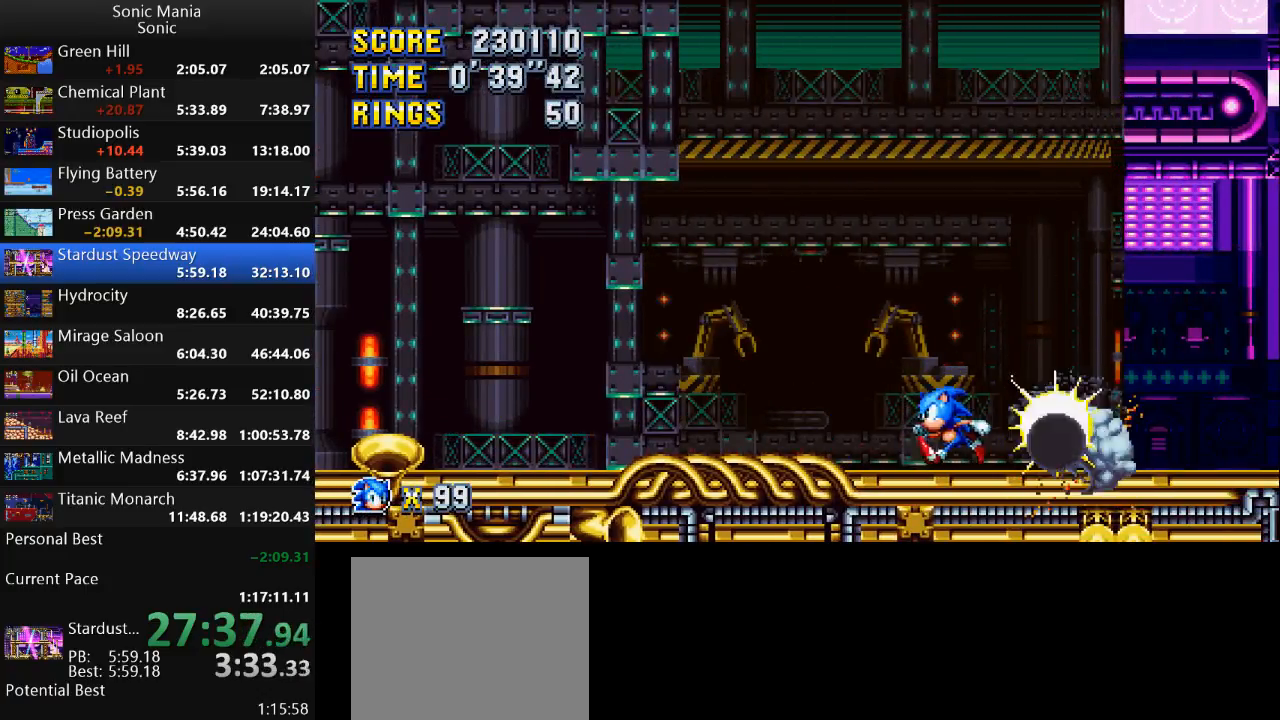
{"buttons": [], "left_stick": "right", "right_stick": "center", "events": [[200, "left_stick", "center"], [267, "left_stick", "right"]]}
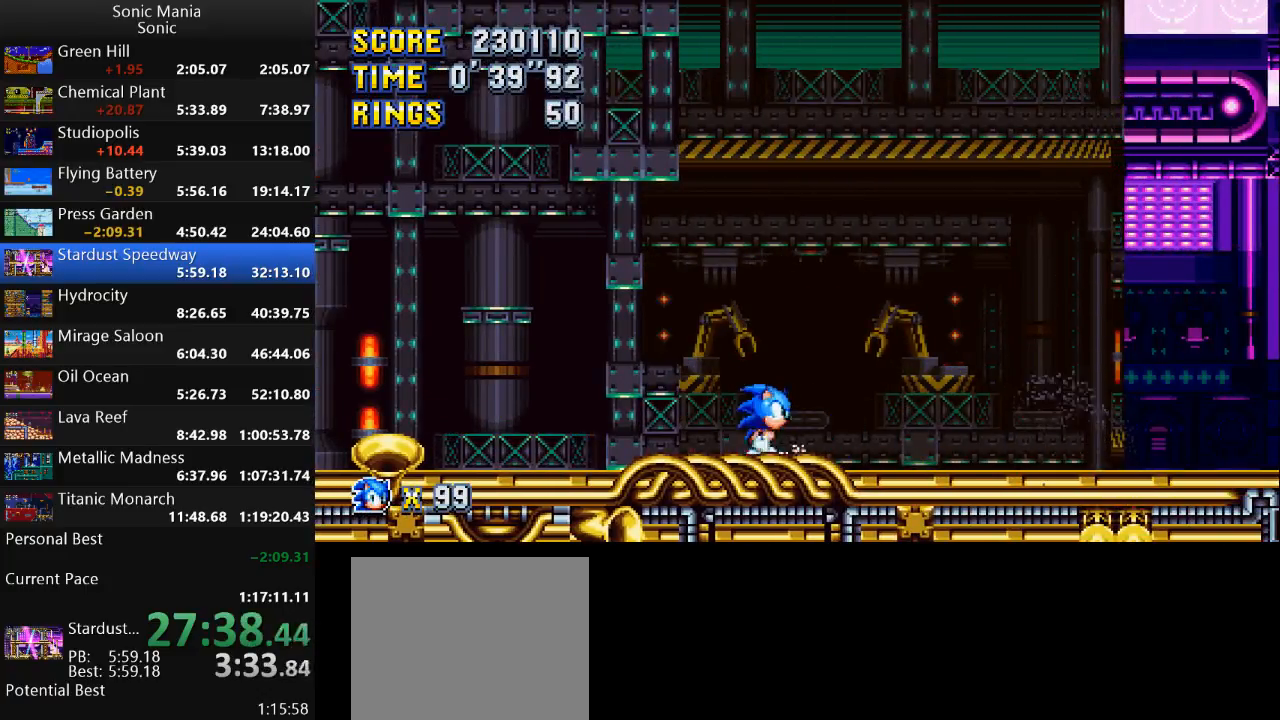
{"buttons": [], "left_stick": "center", "right_stick": "center", "events": [[33, "left_stick", "center"]]}